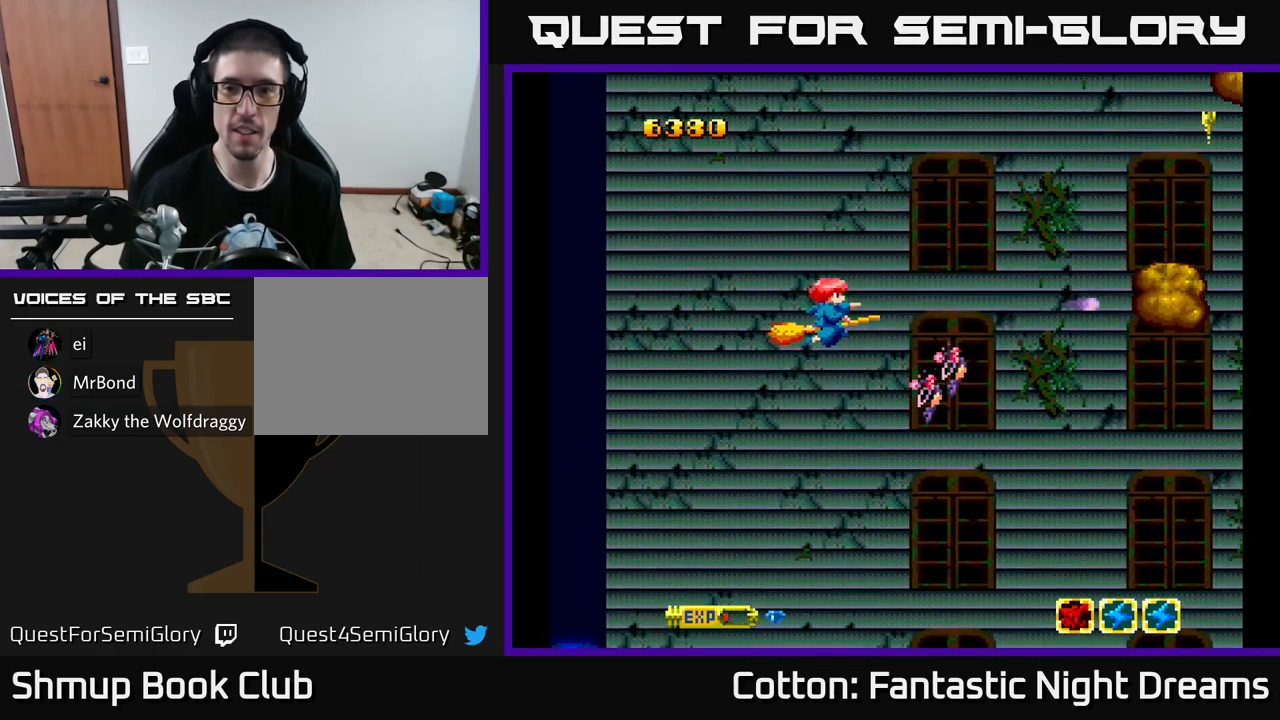
Gameplay with a controller (Xbox layout); each line is a JSON object with the inputs held at the frame after it. "events" lists button and stick changes between this image and that frame as [ms after this image, input, new state], when the widget could be followed in between. Not read: GUIDE.
{"buttons": [], "left_stick": "center", "right_stick": "center", "events": [[33, "DPAD_LEFT", "up"], [33, "X", "down"], [100, "X", "up"], [167, "X", "down"], [233, "X", "up"], [317, "X", "down"], [367, "X", "up"], [383, "DPAD_UP", "down"], [433, "X", "down"], [500, "DPAD_UP", "up"], [500, "X", "up"]]}
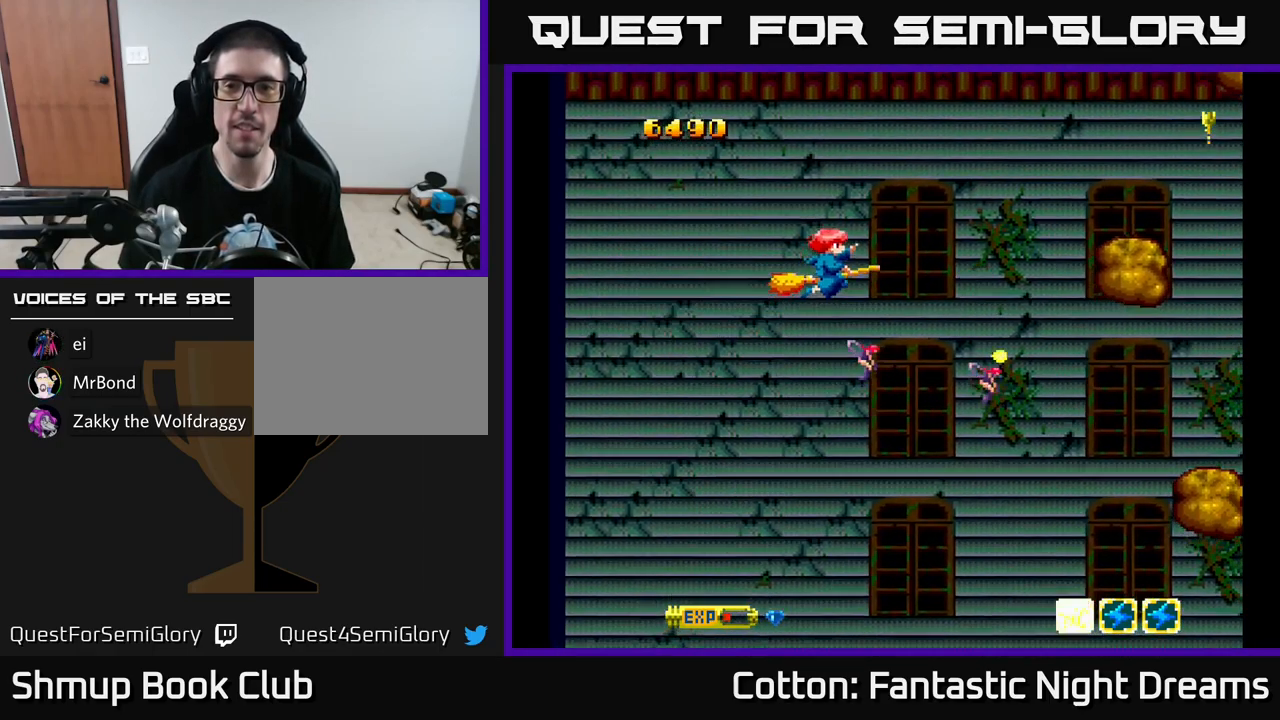
{"buttons": ["X", "DPAD_LEFT"], "left_stick": "center", "right_stick": "center", "events": [[67, "X", "down"], [217, "X", "up"], [233, "DPAD_LEFT", "down"], [283, "X", "down"], [400, "X", "up"], [467, "X", "down"]]}
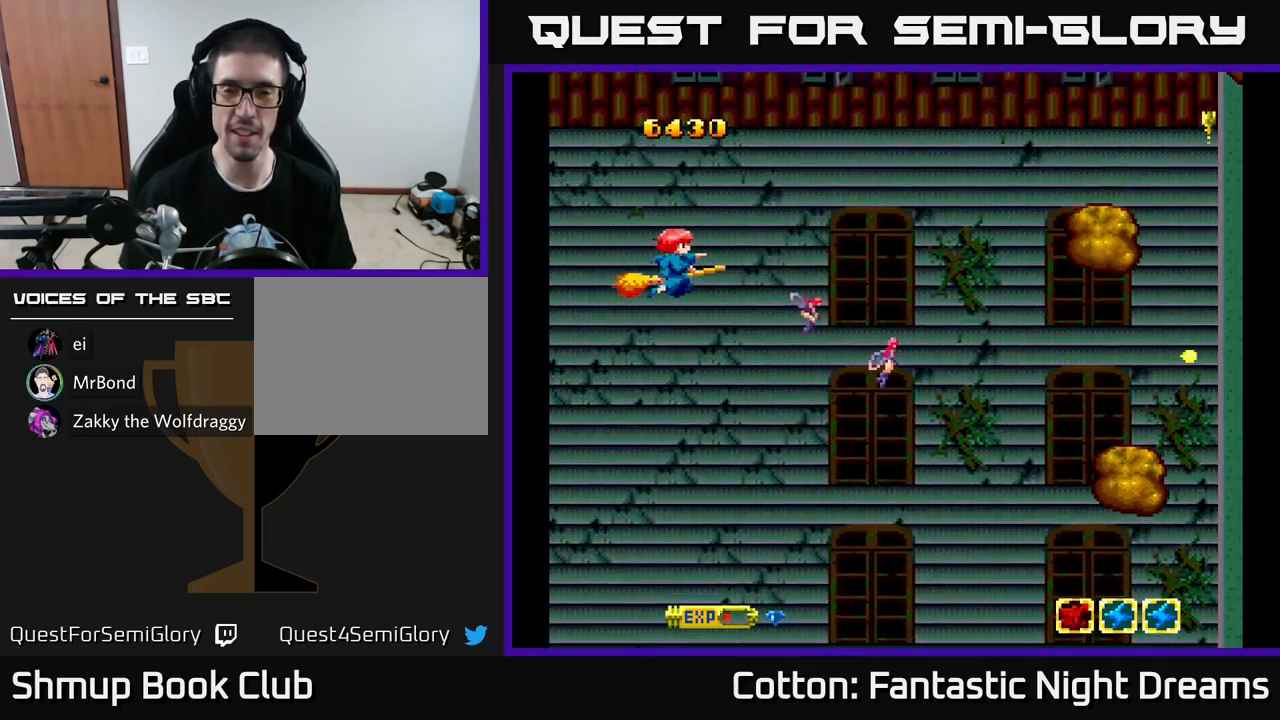
{"buttons": ["X", "DPAD_DOWN", "DPAD_RIGHT"], "left_stick": "center", "right_stick": "center", "events": [[67, "DPAD_LEFT", "up"], [117, "DPAD_RIGHT", "down"], [117, "X", "up"], [200, "DPAD_DOWN", "down"], [200, "X", "down"], [250, "DPAD_RIGHT", "up"], [350, "X", "up"], [367, "DPAD_RIGHT", "down"], [400, "X", "down"]]}
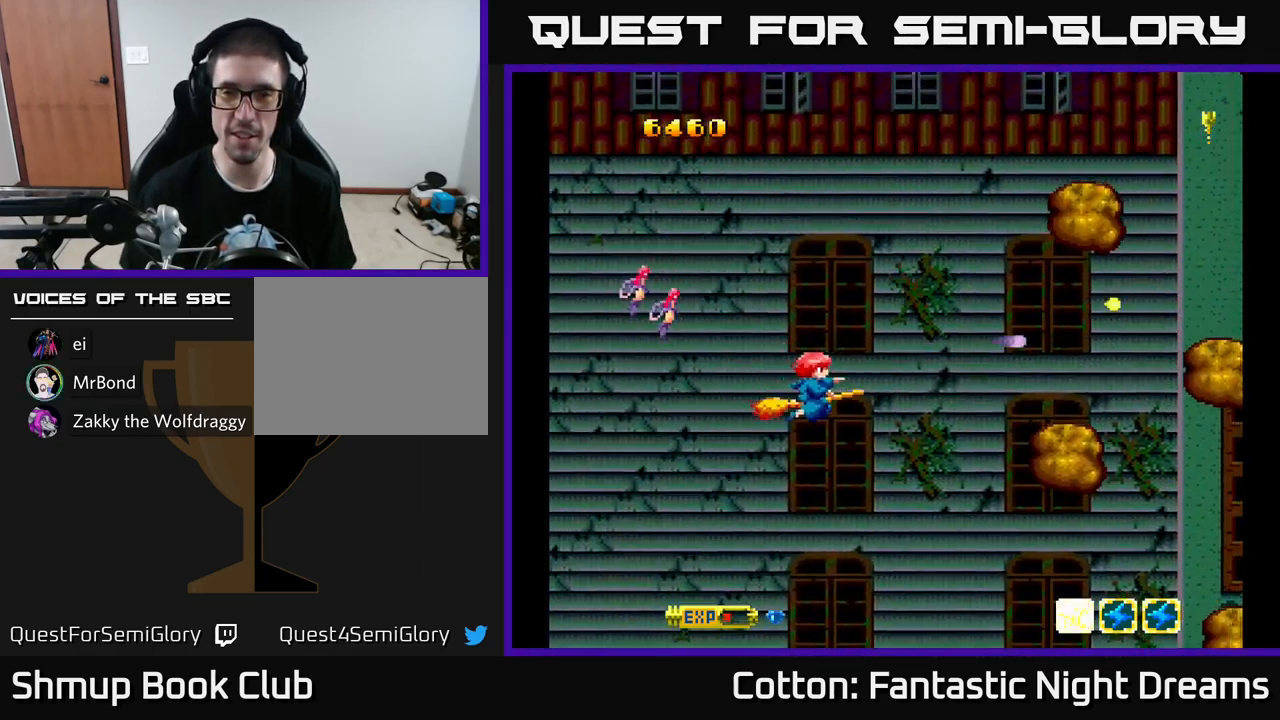
{"buttons": ["X"], "left_stick": "center", "right_stick": "center", "events": [[50, "X", "up"], [67, "DPAD_RIGHT", "up"], [117, "DPAD_DOWN", "up"], [117, "X", "down"], [233, "X", "up"], [317, "X", "down"], [450, "X", "up"], [500, "X", "down"]]}
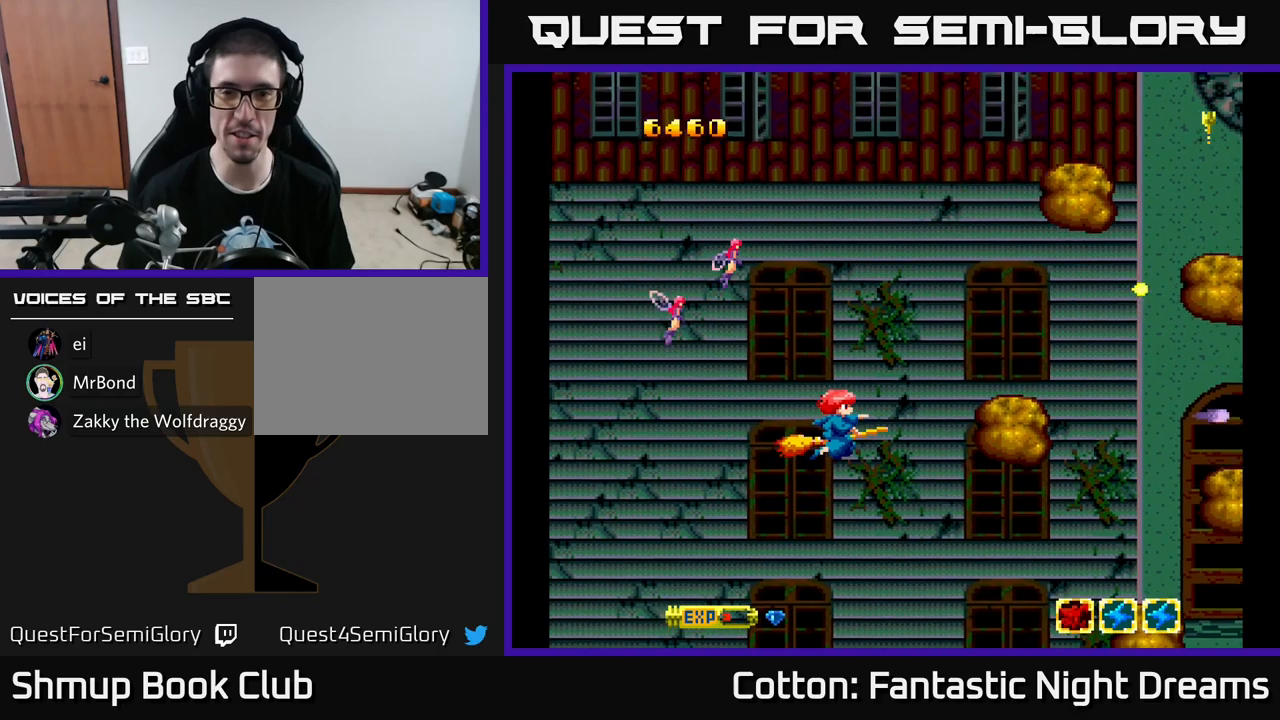
{"buttons": ["DPAD_UP"], "left_stick": "center", "right_stick": "center", "events": [[50, "DPAD_LEFT", "down"], [84, "X", "up"], [167, "DPAD_LEFT", "up"], [167, "X", "down"], [300, "X", "up"], [350, "X", "down"], [434, "X", "up"], [500, "DPAD_UP", "down"]]}
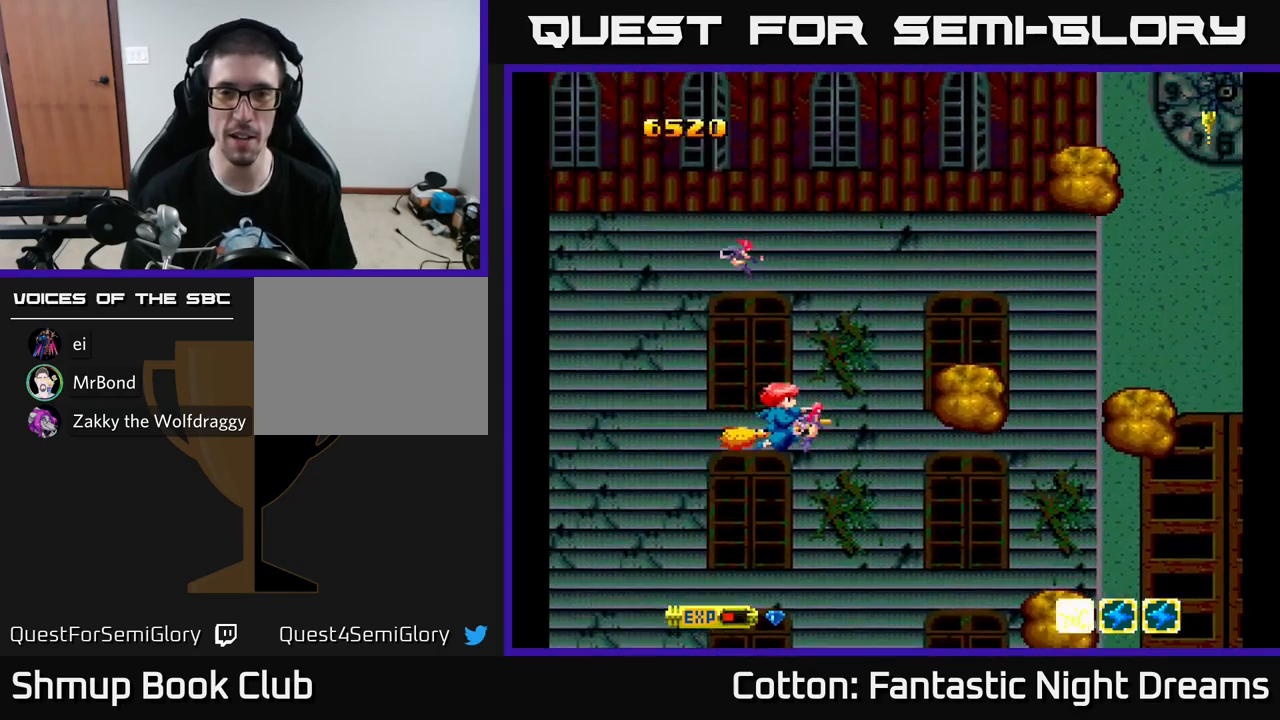
{"buttons": ["A", "X", "DPAD_UP"], "left_stick": "center", "right_stick": "center", "events": [[17, "X", "down"], [50, "DPAD_UP", "up"], [167, "X", "up"], [234, "X", "down"], [350, "X", "up"], [417, "DPAD_UP", "down"], [450, "A", "down"], [450, "X", "down"]]}
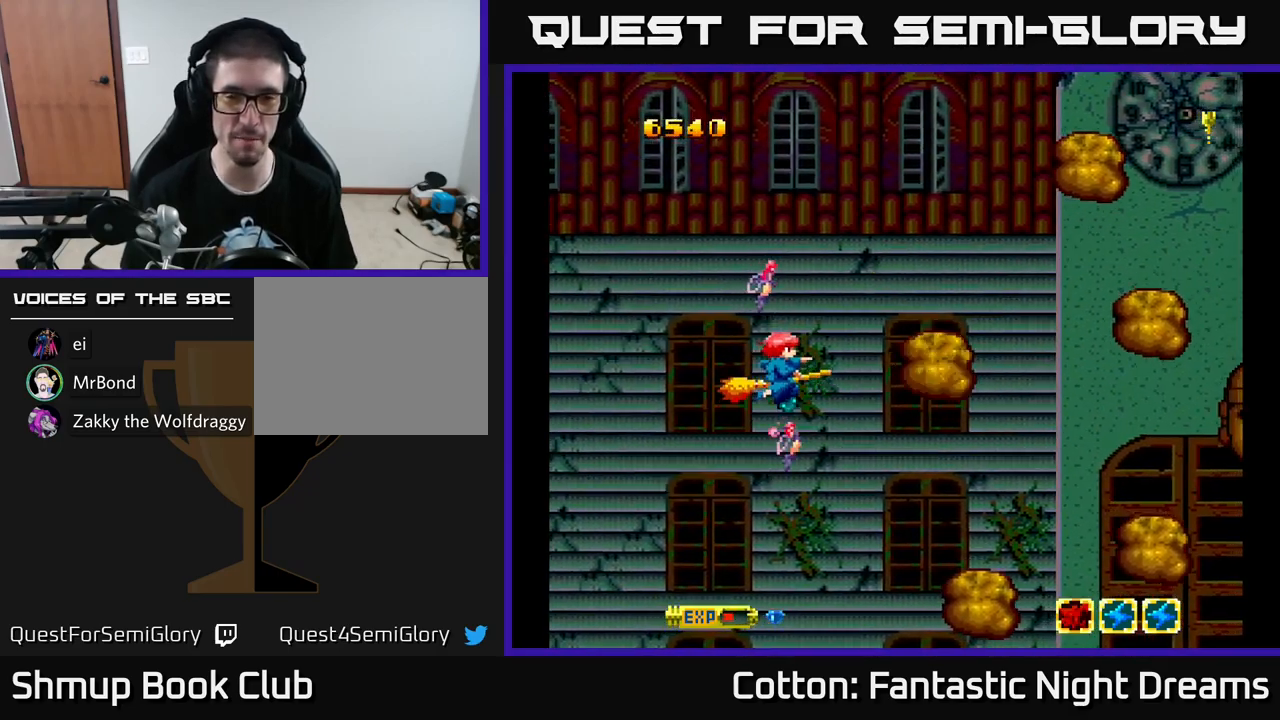
{"buttons": ["DPAD_DOWN"], "left_stick": "center", "right_stick": "center", "events": [[84, "A", "up"], [84, "X", "up"], [117, "DPAD_UP", "up"], [134, "X", "down"], [184, "DPAD_LEFT", "down"], [200, "A", "down"], [234, "A", "up"], [234, "X", "up"], [334, "DPAD_LEFT", "up"], [334, "X", "down"], [350, "DPAD_DOWN", "down"], [467, "X", "up"]]}
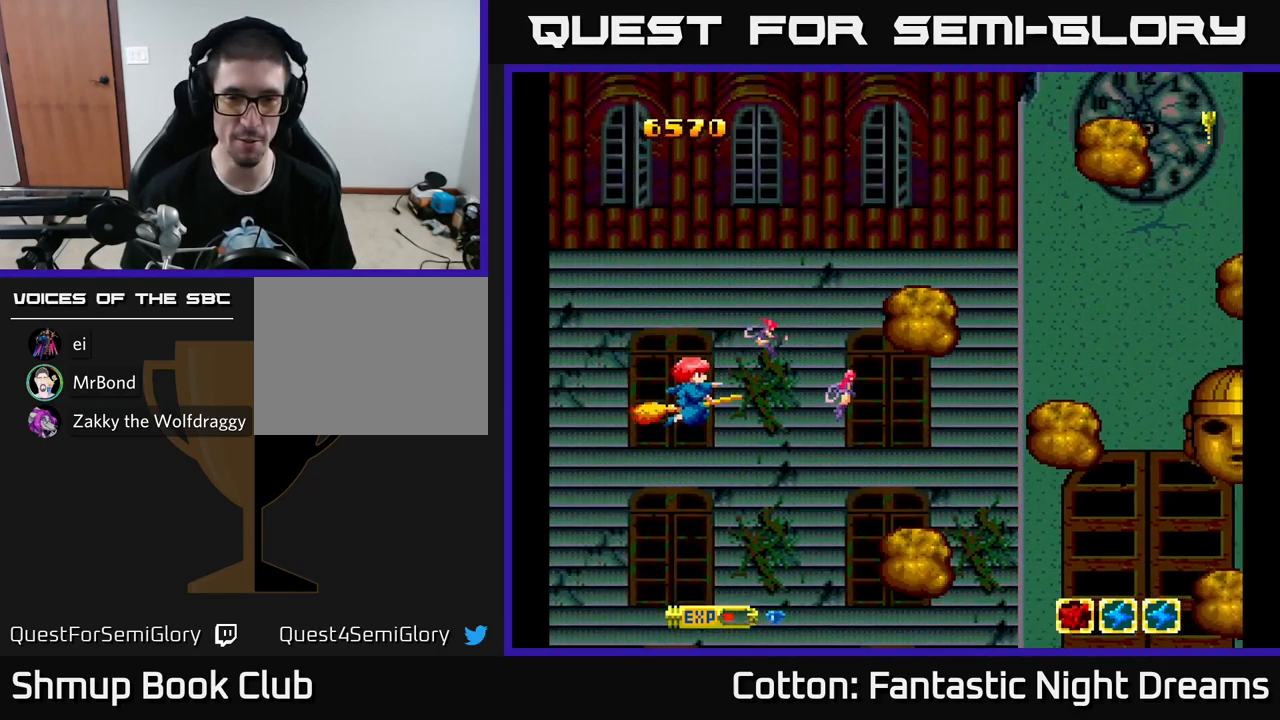
{"buttons": ["X", "DPAD_RIGHT"], "left_stick": "center", "right_stick": "center", "events": [[17, "X", "down"], [134, "X", "up"], [167, "DPAD_DOWN", "up"], [217, "X", "down"], [267, "DPAD_UP", "down"], [317, "X", "up"], [417, "DPAD_UP", "up"], [417, "X", "down"], [467, "DPAD_RIGHT", "down"]]}
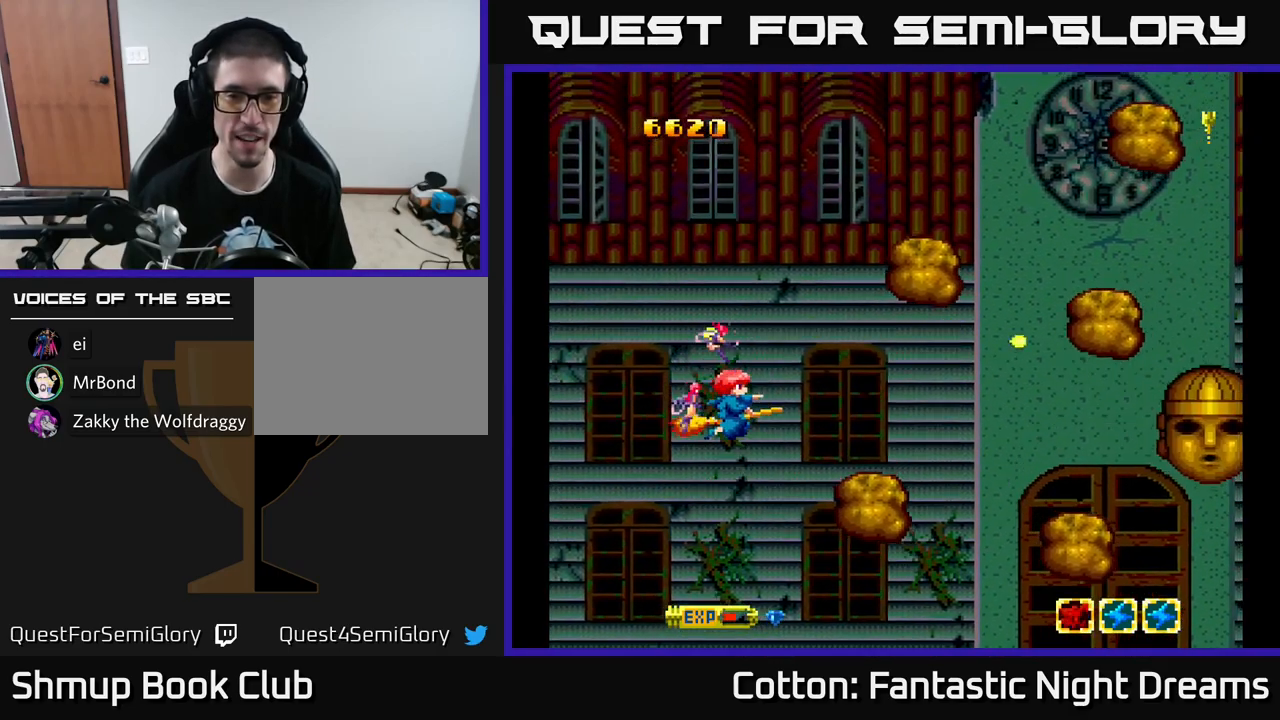
{"buttons": ["A", "X", "DPAD_LEFT"], "left_stick": "center", "right_stick": "center", "events": [[34, "X", "up"], [84, "DPAD_RIGHT", "up"], [117, "DPAD_UP", "down"], [117, "X", "down"], [217, "X", "up"], [284, "A", "down"], [334, "DPAD_LEFT", "down"], [350, "X", "down"], [400, "A", "up"], [400, "X", "up"], [417, "DPAD_UP", "up"], [434, "DPAD_UP", "down"], [467, "A", "down"], [467, "DPAD_UP", "up"], [467, "X", "down"]]}
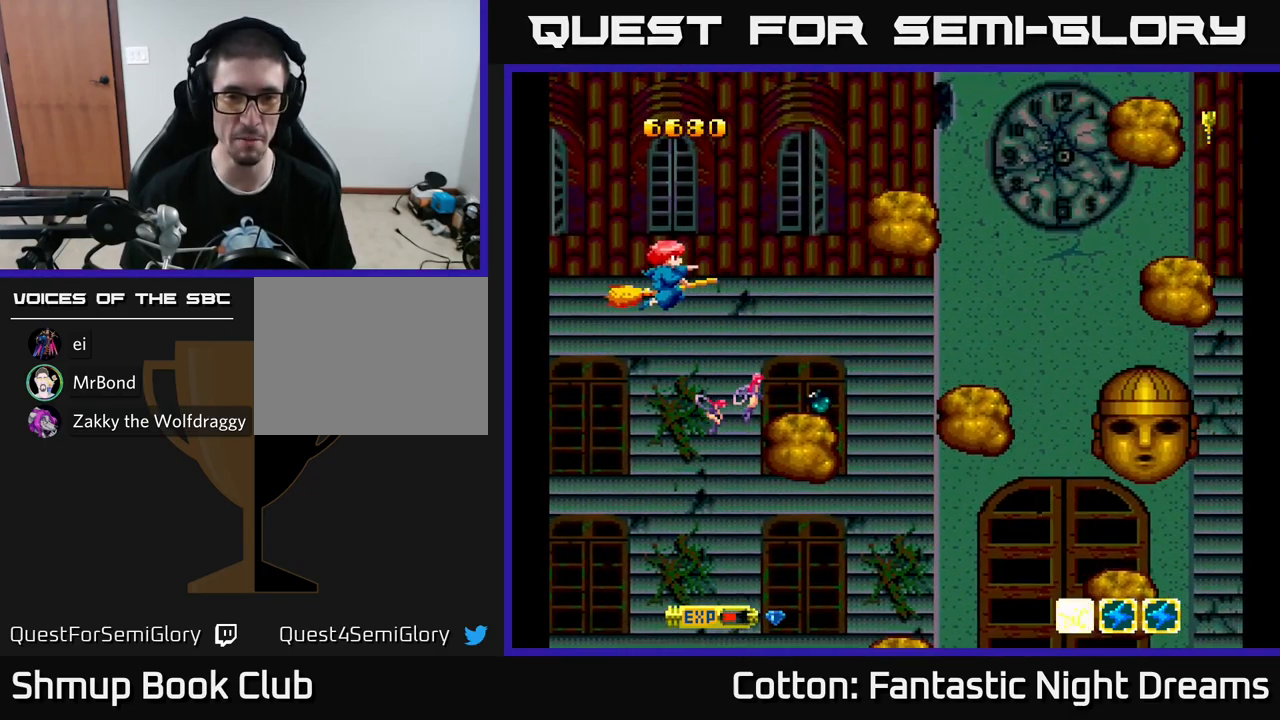
{"buttons": ["A", "X", "DPAD_UP"], "left_stick": "center", "right_stick": "center", "events": [[17, "DPAD_LEFT", "up"], [34, "DPAD_DOWN", "down"], [34, "X", "up"], [67, "A", "up"], [134, "A", "down"], [134, "X", "down"], [200, "DPAD_LEFT", "down"], [217, "X", "up"], [234, "A", "up"], [300, "A", "down"], [300, "X", "down"], [334, "DPAD_DOWN", "up"], [367, "A", "up"], [367, "X", "up"], [450, "A", "down"], [450, "DPAD_UP", "down"], [450, "X", "down"], [500, "DPAD_LEFT", "up"]]}
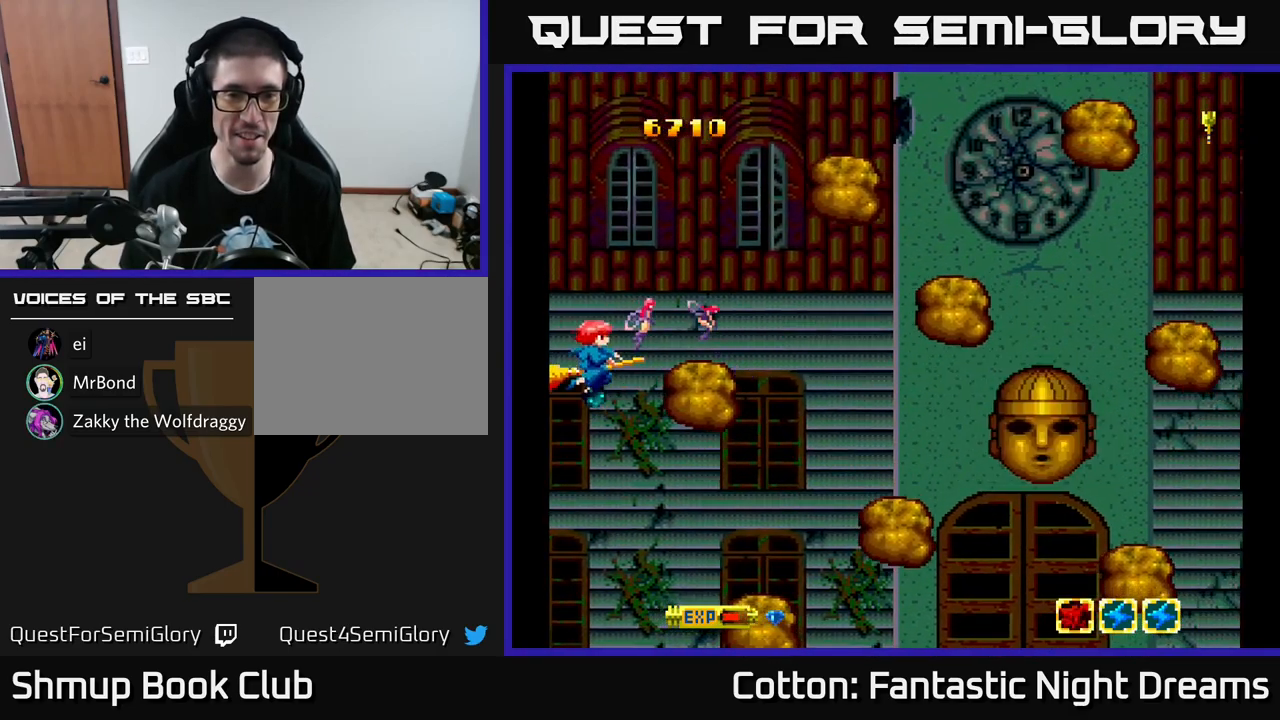
{"buttons": ["A", "X"], "left_stick": "center", "right_stick": "center", "events": [[34, "A", "up"], [34, "X", "up"], [134, "X", "down"], [200, "X", "up"], [267, "X", "down"], [334, "X", "up"], [417, "X", "down"], [467, "DPAD_UP", "up"], [500, "A", "down"]]}
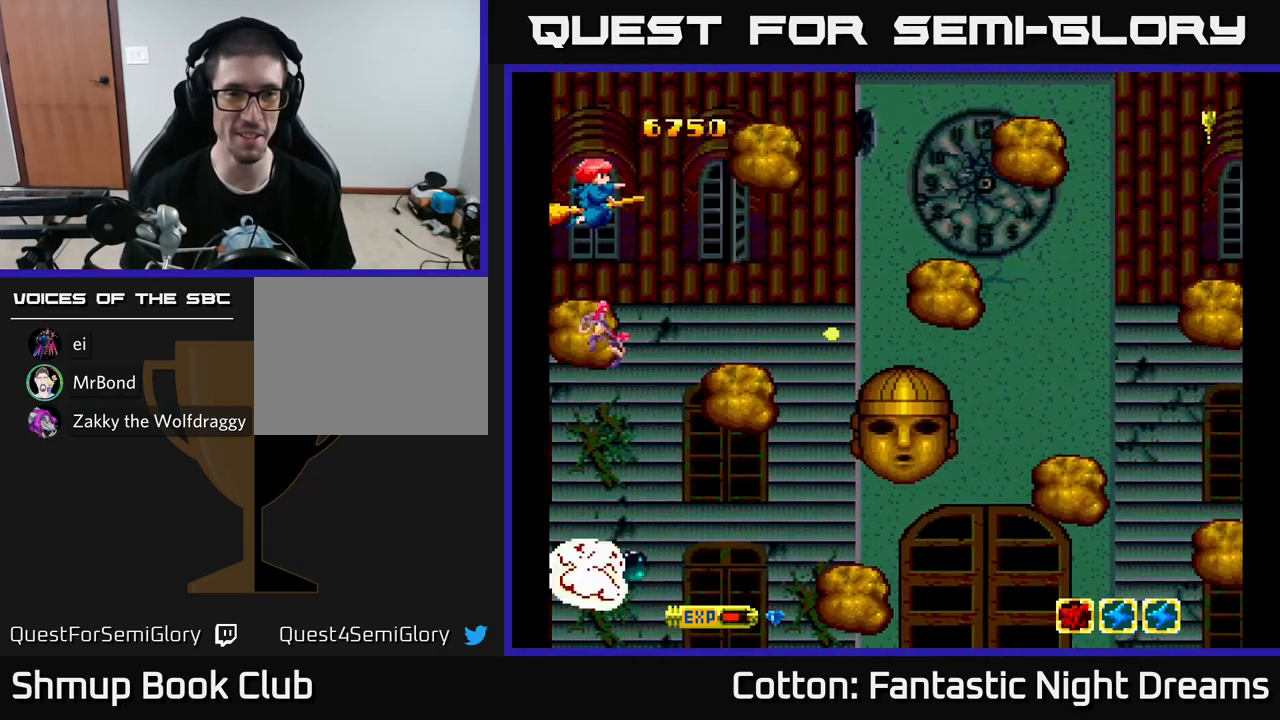
{"buttons": ["X"], "left_stick": "center", "right_stick": "center", "events": [[34, "X", "up"], [100, "X", "down"], [150, "A", "up"], [184, "X", "up"], [250, "A", "down"], [250, "X", "down"], [317, "DPAD_DOWN", "down"], [334, "X", "up"], [434, "A", "up"], [434, "DPAD_DOWN", "up"], [450, "X", "down"]]}
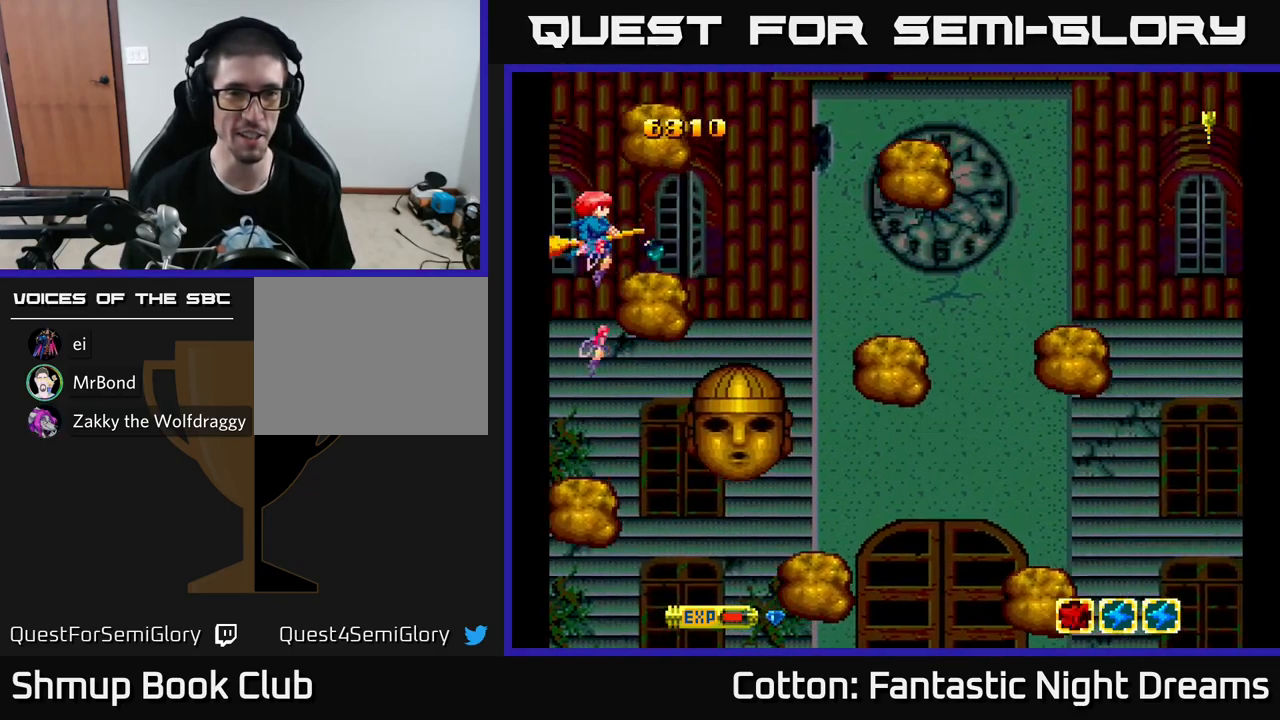
{"buttons": ["X", "DPAD_UP", "DPAD_RIGHT"], "left_stick": "center", "right_stick": "center", "events": [[50, "X", "up"], [117, "X", "down"], [234, "X", "up"], [317, "X", "down"], [400, "DPAD_RIGHT", "down"], [417, "X", "up"], [484, "DPAD_UP", "down"], [500, "X", "down"]]}
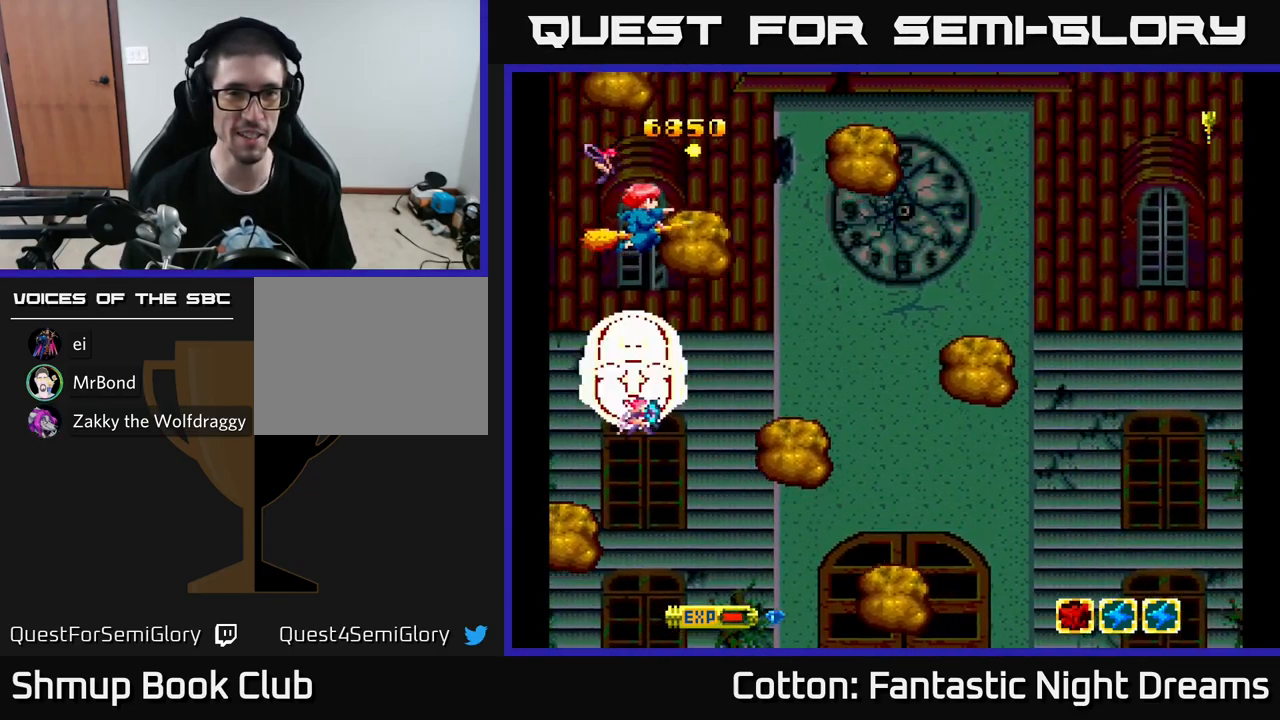
{"buttons": ["DPAD_UP", "DPAD_RIGHT"], "left_stick": "center", "right_stick": "center", "events": [[34, "DPAD_RIGHT", "up"], [117, "X", "up"], [134, "DPAD_UP", "up"], [134, "left_stick", "left"], [200, "X", "down"], [200, "left_stick", "center"], [300, "DPAD_UP", "down"], [300, "X", "up"], [350, "DPAD_RIGHT", "down"], [367, "X", "down"], [484, "X", "up"]]}
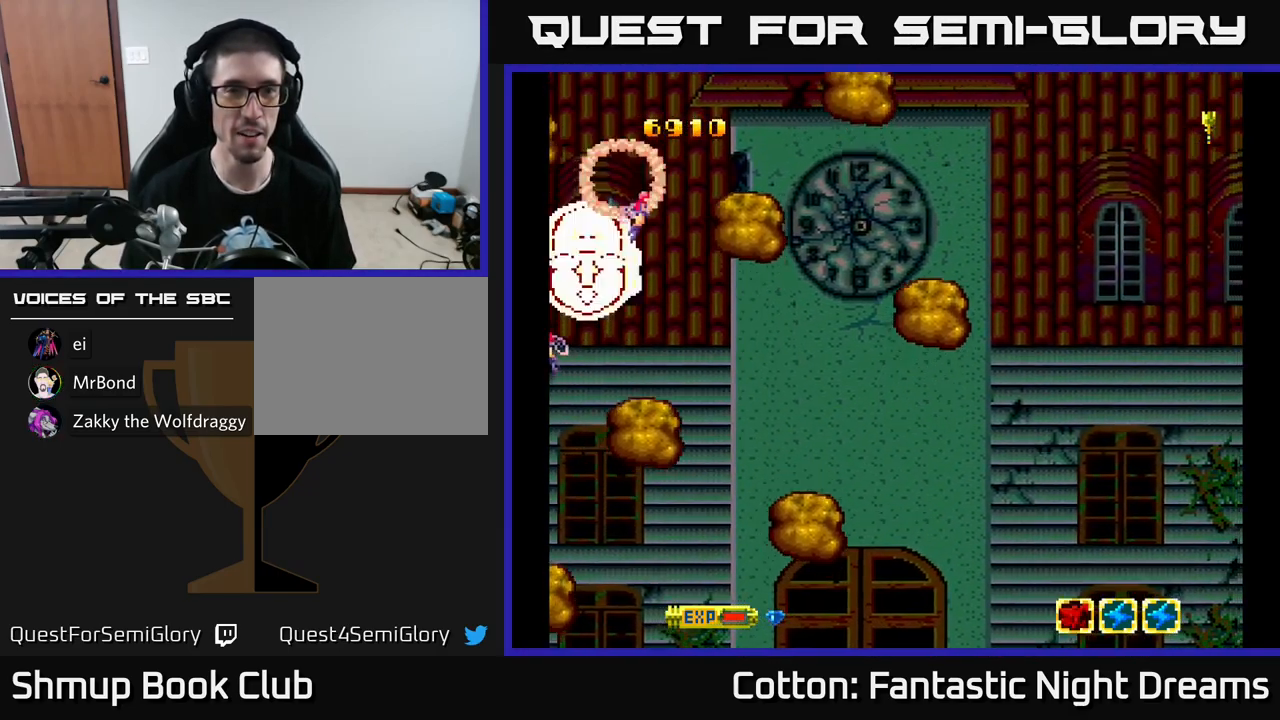
{"buttons": ["X"], "left_stick": "center", "right_stick": "center", "events": [[83, "X", "down"], [100, "DPAD_UP", "up"], [183, "X", "up"], [216, "DPAD_RIGHT", "up"], [250, "X", "down"], [383, "X", "up"], [500, "X", "down"]]}
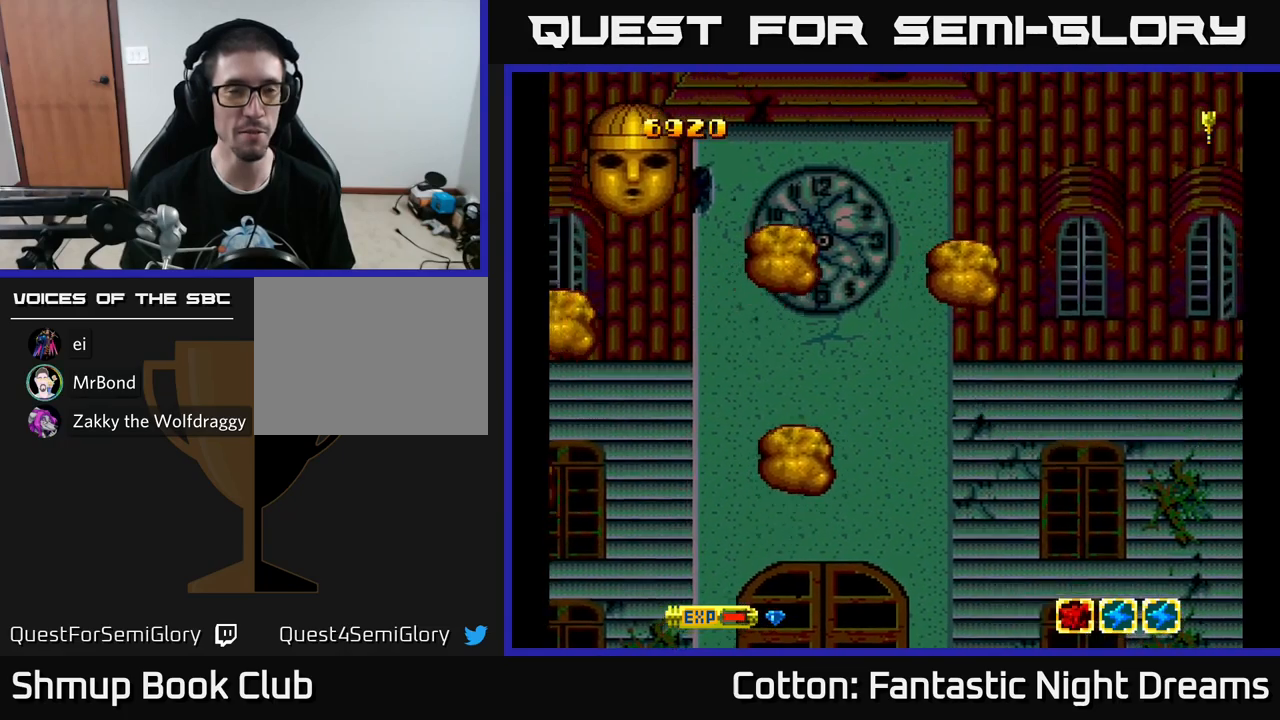
{"buttons": ["X"], "left_stick": "center", "right_stick": "center", "events": [[84, "X", "up"], [184, "X", "down"], [317, "X", "up"], [467, "X", "down"]]}
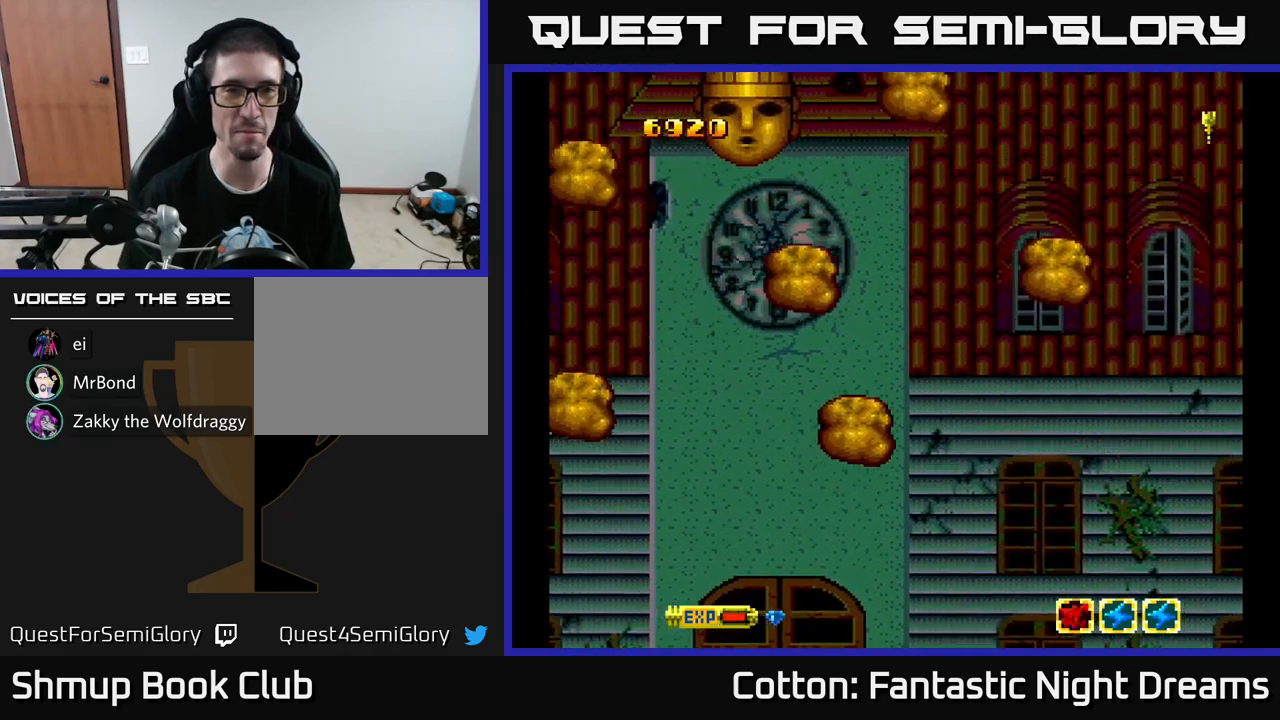
{"buttons": [], "left_stick": "center", "right_stick": "center", "events": [[67, "X", "up"]]}
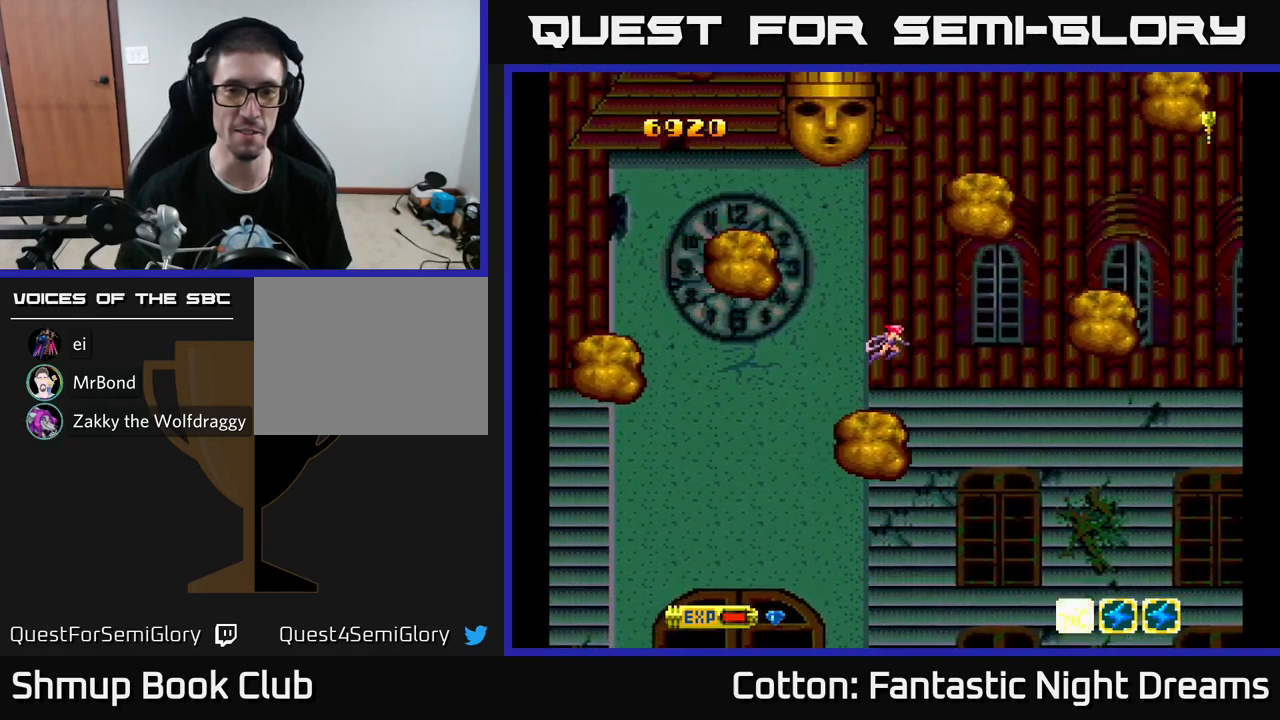
{"buttons": [], "left_stick": "center", "right_stick": "center", "events": []}
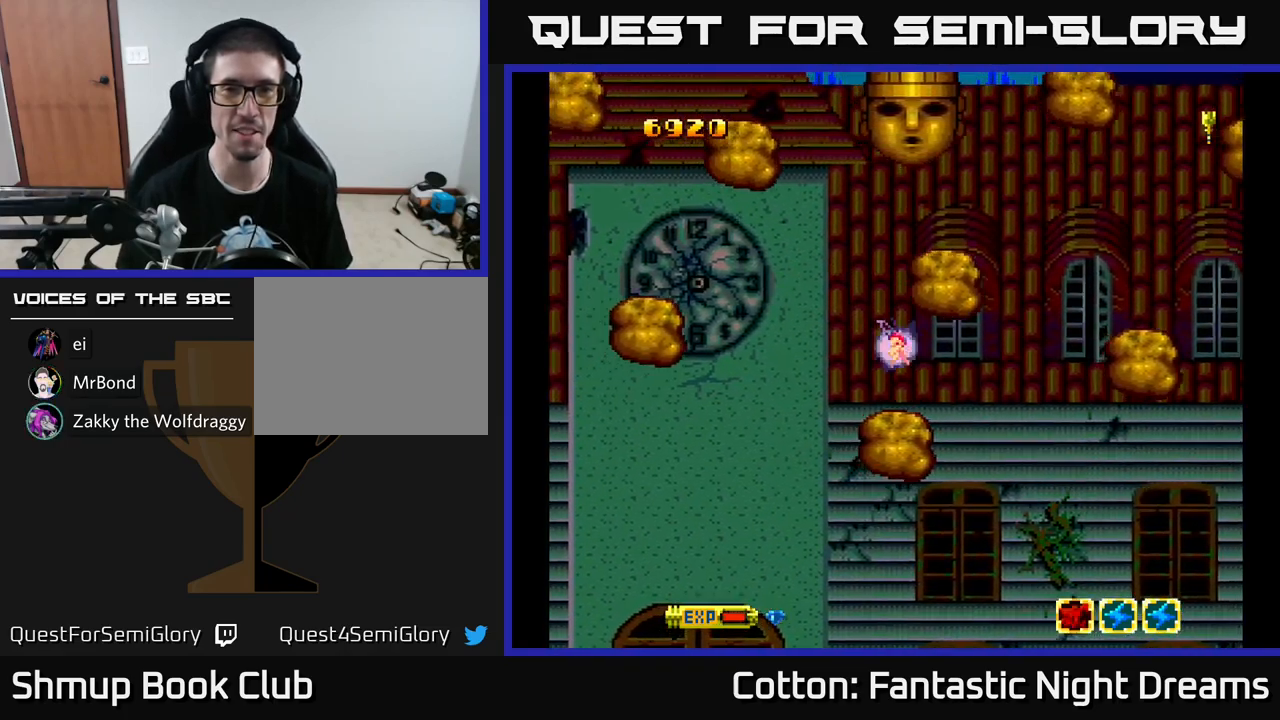
{"buttons": [], "left_stick": "center", "right_stick": "center", "events": []}
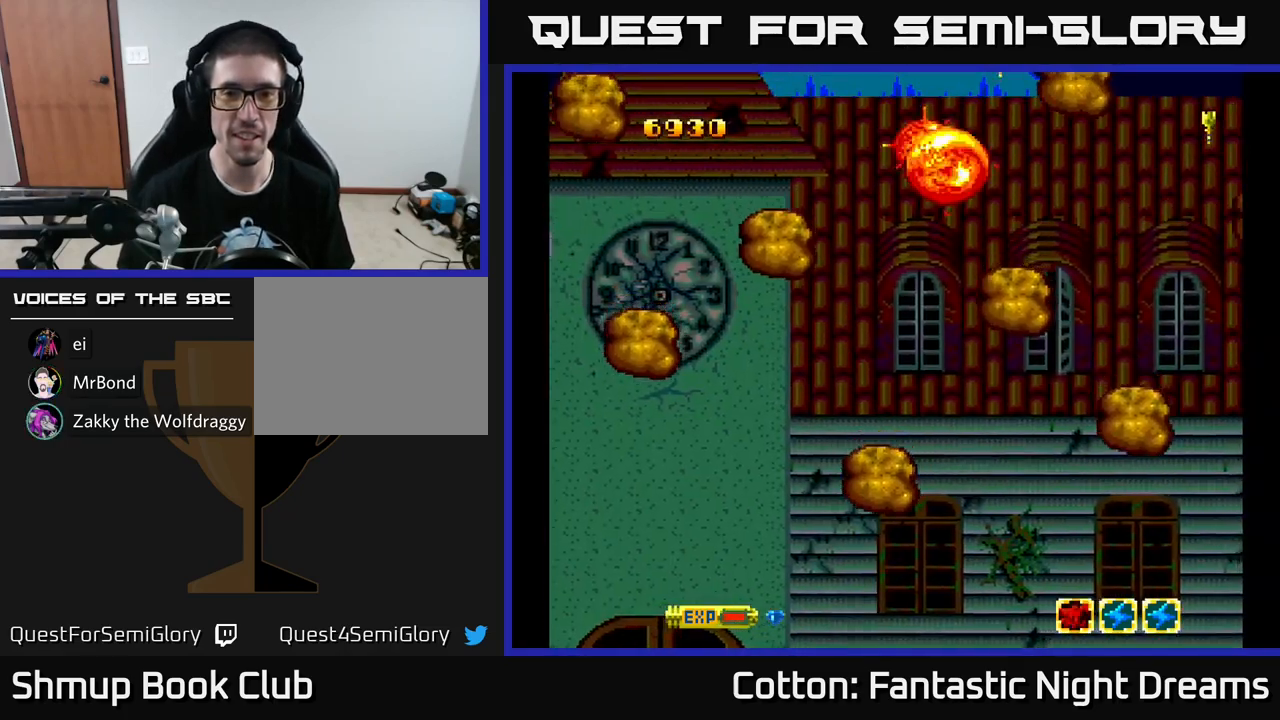
{"buttons": ["DPAD_RIGHT"], "left_stick": "center", "right_stick": "center", "events": [[467, "DPAD_RIGHT", "down"]]}
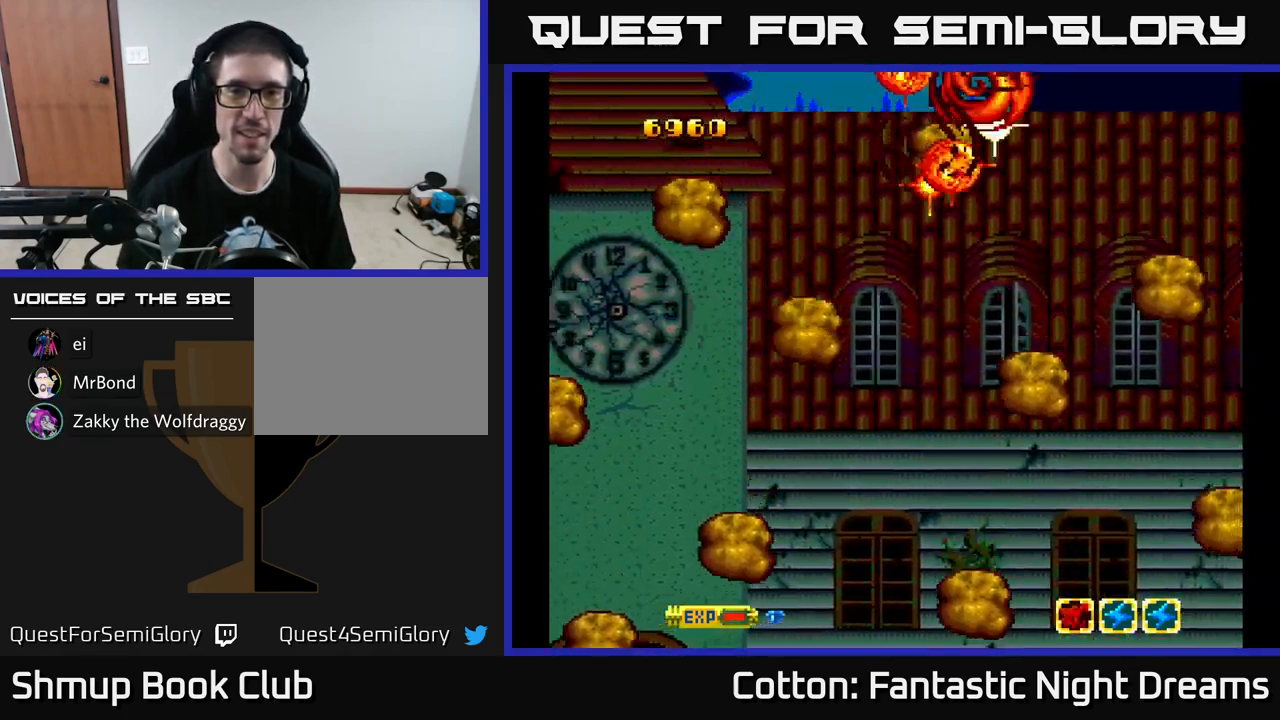
{"buttons": ["DPAD_DOWN"], "left_stick": "center", "right_stick": "center", "events": [[184, "DPAD_RIGHT", "up"], [184, "DPAD_UP", "down"], [184, "X", "down"], [267, "X", "up"], [384, "DPAD_UP", "up"], [384, "X", "down"], [400, "DPAD_RIGHT", "down"], [467, "DPAD_RIGHT", "up"], [467, "X", "up"], [484, "DPAD_DOWN", "down"]]}
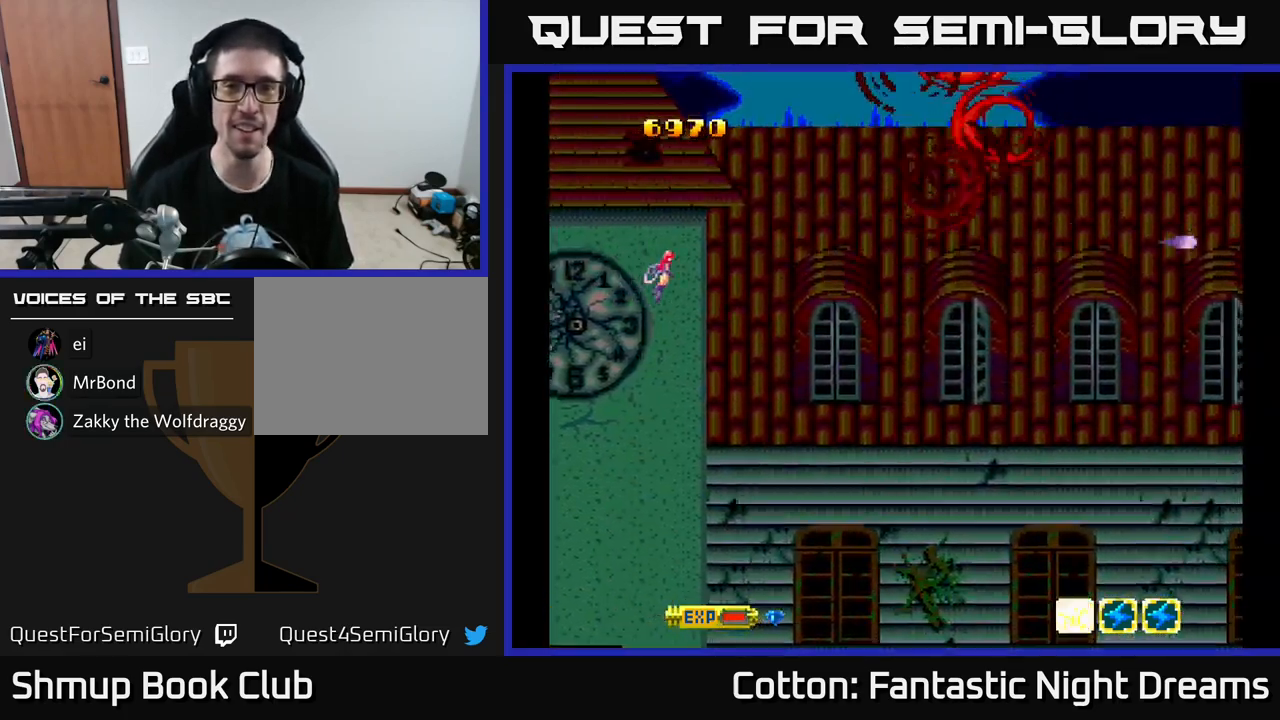
{"buttons": ["X"], "left_stick": "center", "right_stick": "center"}
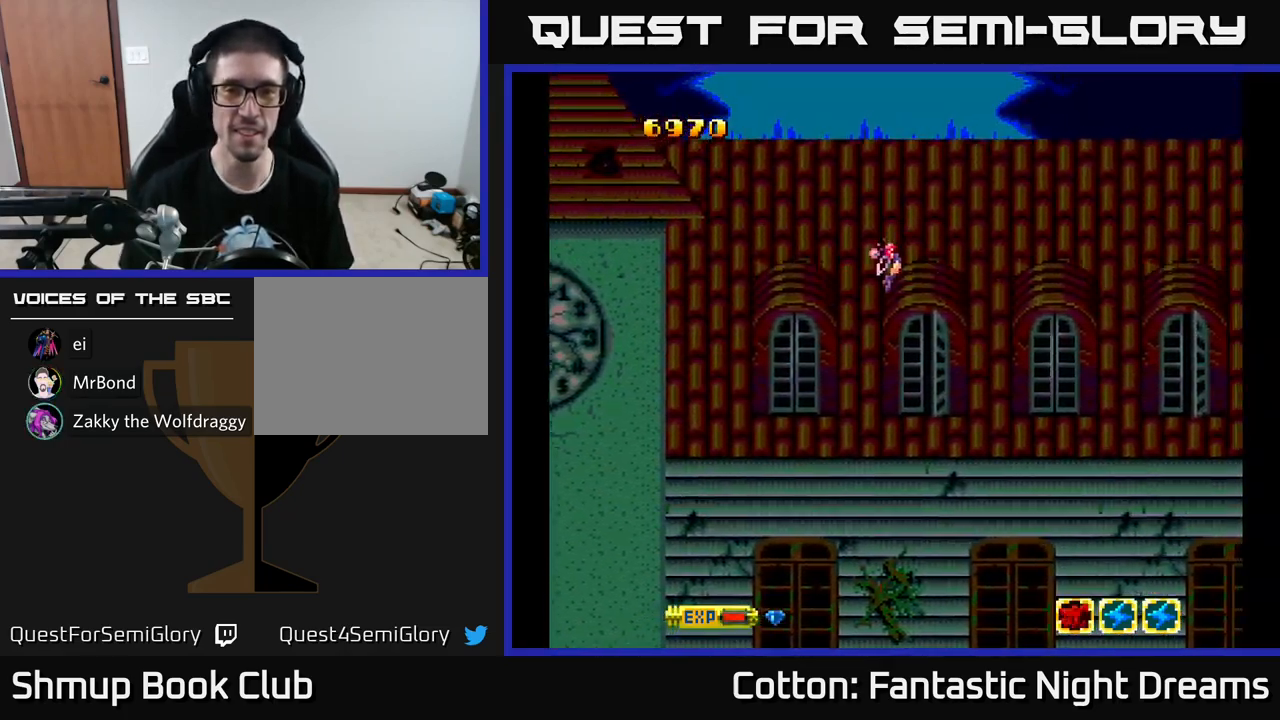
{"buttons": ["X", "DPAD_DOWN"], "left_stick": "center", "right_stick": "center", "events": [[17, "DPAD_DOWN", "down"], [100, "X", "up"], [184, "X", "down"], [284, "X", "up"], [400, "X", "down"]]}
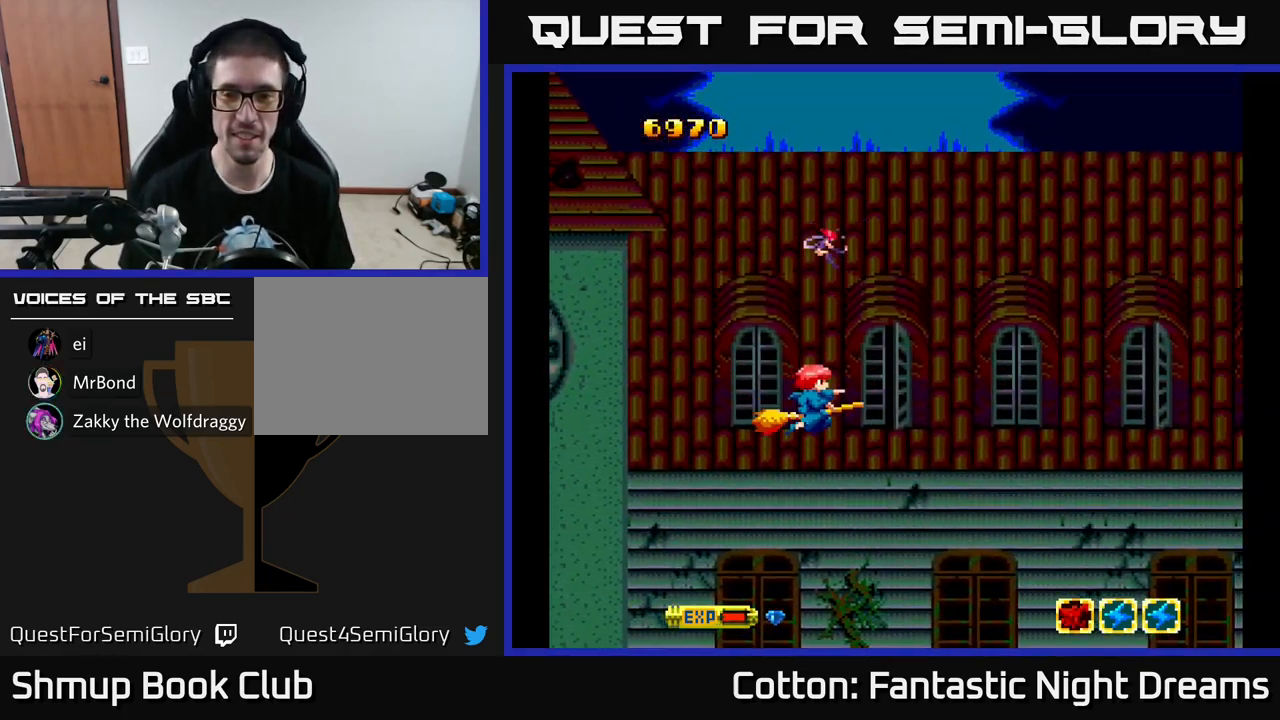
{"buttons": [], "left_stick": "center", "right_stick": "center", "events": [[34, "DPAD_DOWN", "up"], [34, "X", "up"], [117, "X", "down"], [184, "X", "up"], [317, "X", "down"], [417, "X", "up"]]}
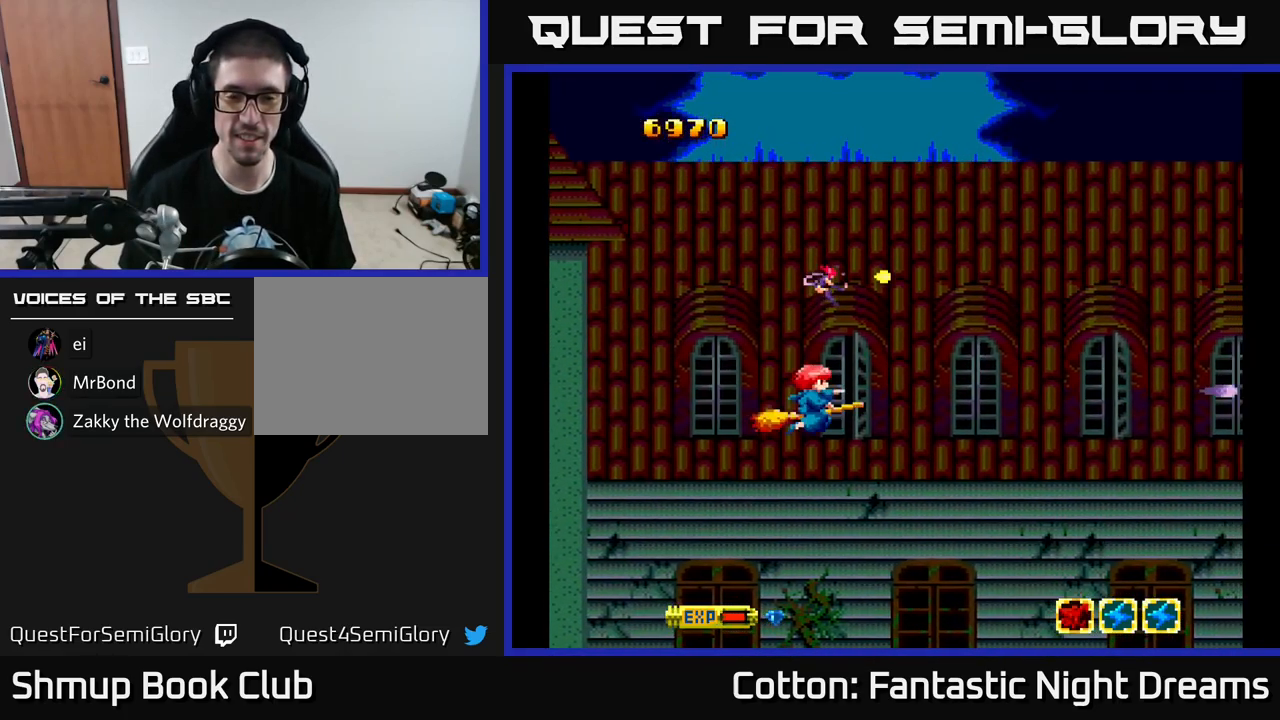
{"buttons": [], "left_stick": "center", "right_stick": "center", "events": [[84, "X", "down"], [167, "X", "up"]]}
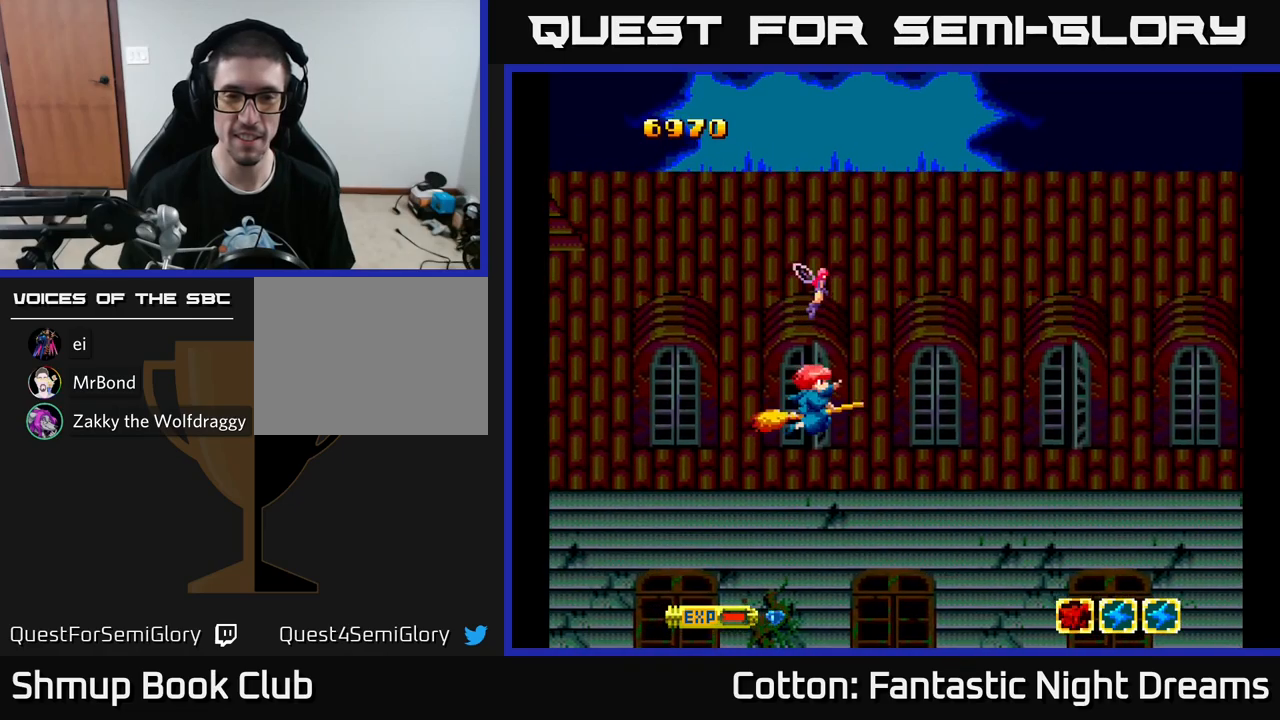
{"buttons": ["X"], "left_stick": "center", "right_stick": "center", "events": [[233, "DPAD_LEFT", "down"], [317, "X", "down"], [400, "X", "up"], [417, "DPAD_LEFT", "up"], [500, "X", "down"]]}
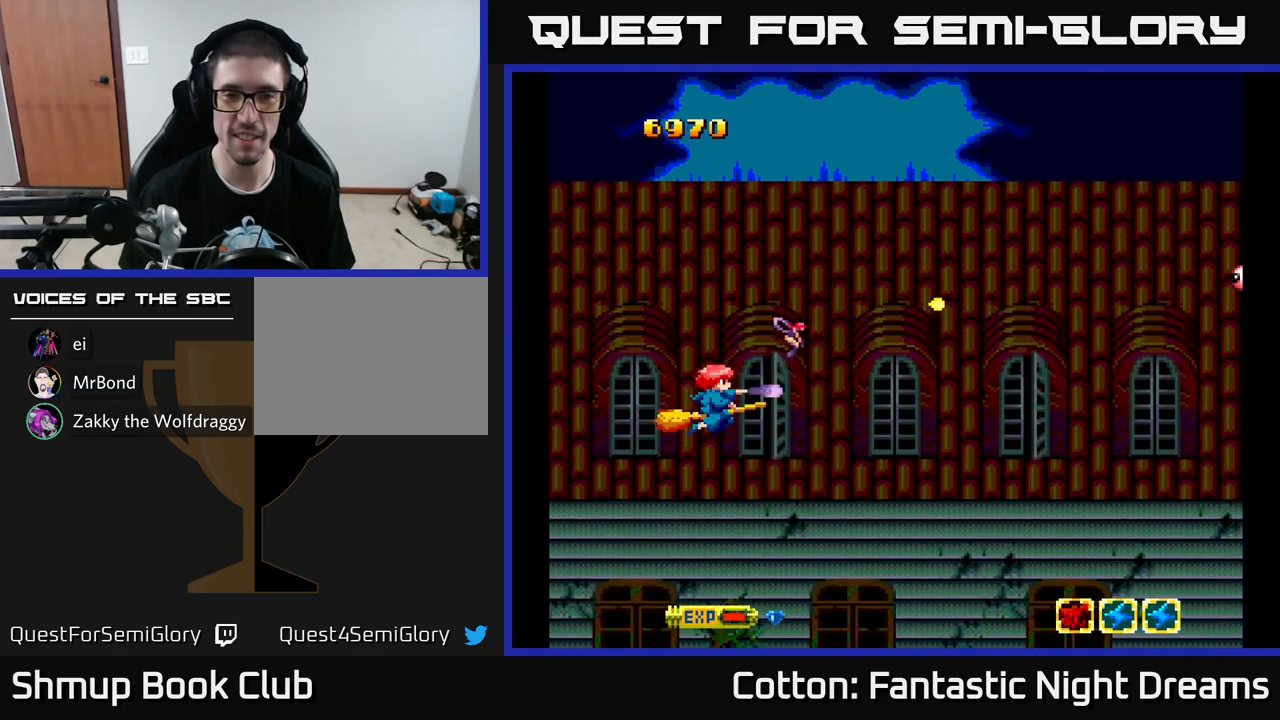
{"buttons": ["DPAD_RIGHT"], "left_stick": "center", "right_stick": "center", "events": [[100, "X", "up"], [150, "DPAD_UP", "down"], [200, "X", "down"], [267, "X", "up"], [300, "DPAD_UP", "up"], [317, "DPAD_RIGHT", "down"], [350, "X", "down"], [433, "X", "up"]]}